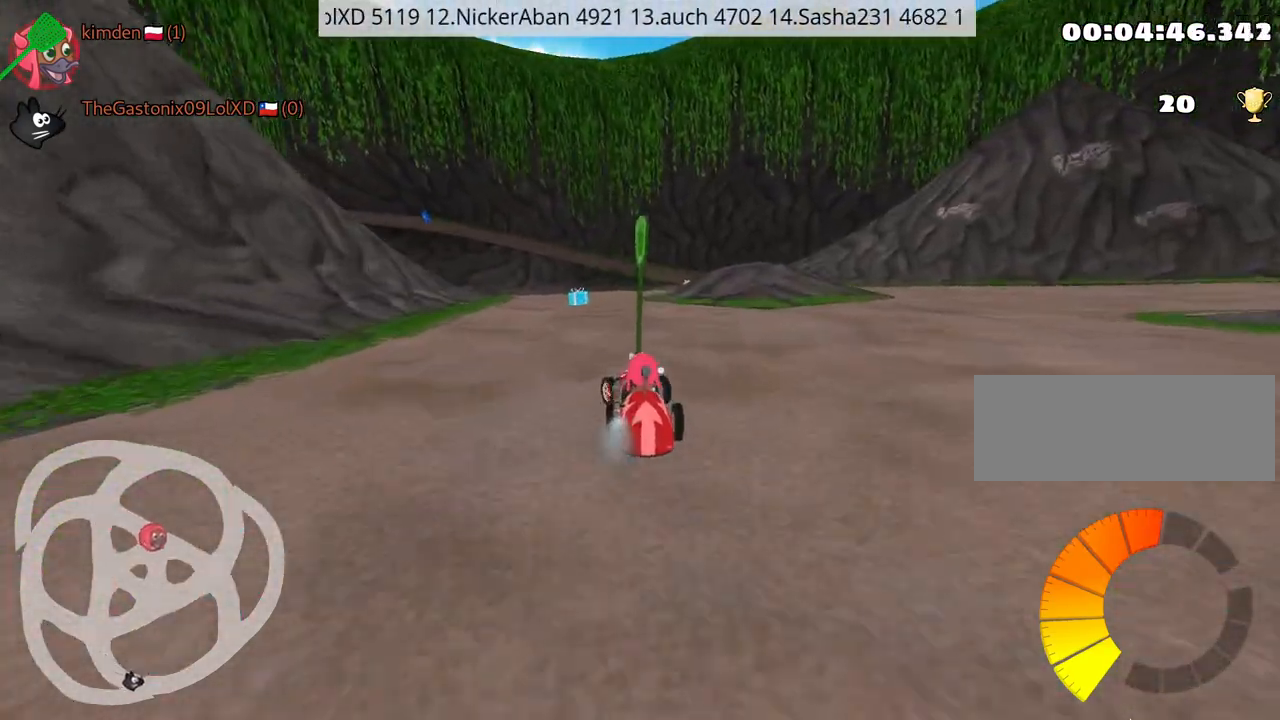
Gameplay with keyboard; each line is a JSON object with the keys held at the frame after it. "events" lists presses ("down") and releases ("up") of "down", "fire", "left", "look", "nitro", "rescue", "right", "skid" and "up" between this image and that frame as [ms after this image, input, new state], when the widget could be followed in between. No other keys are recorded. Mouse input is not recorded. Key names are as the overlay labels them; some are game actions (e.g. jump) rather than physical keys.
{"keys": ["up"], "events": []}
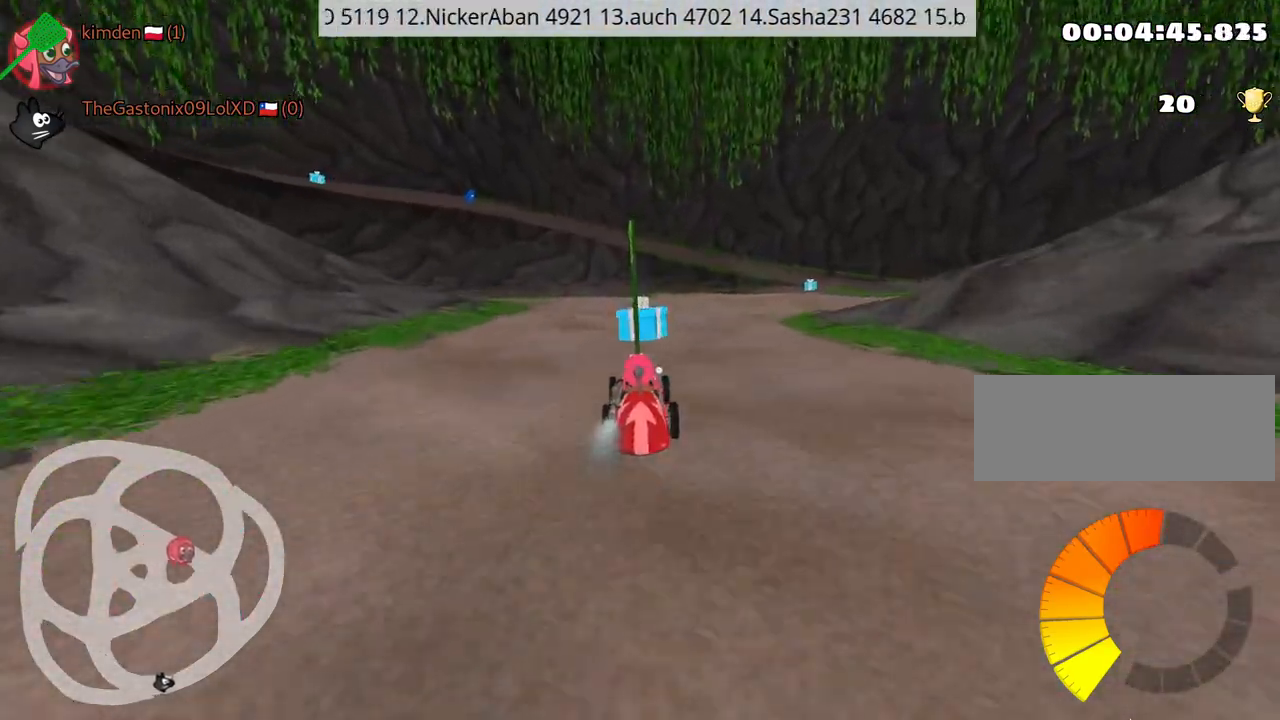
{"keys": ["left", "up"], "events": [[84, "right", "down"], [284, "right", "up"], [334, "left", "down"]]}
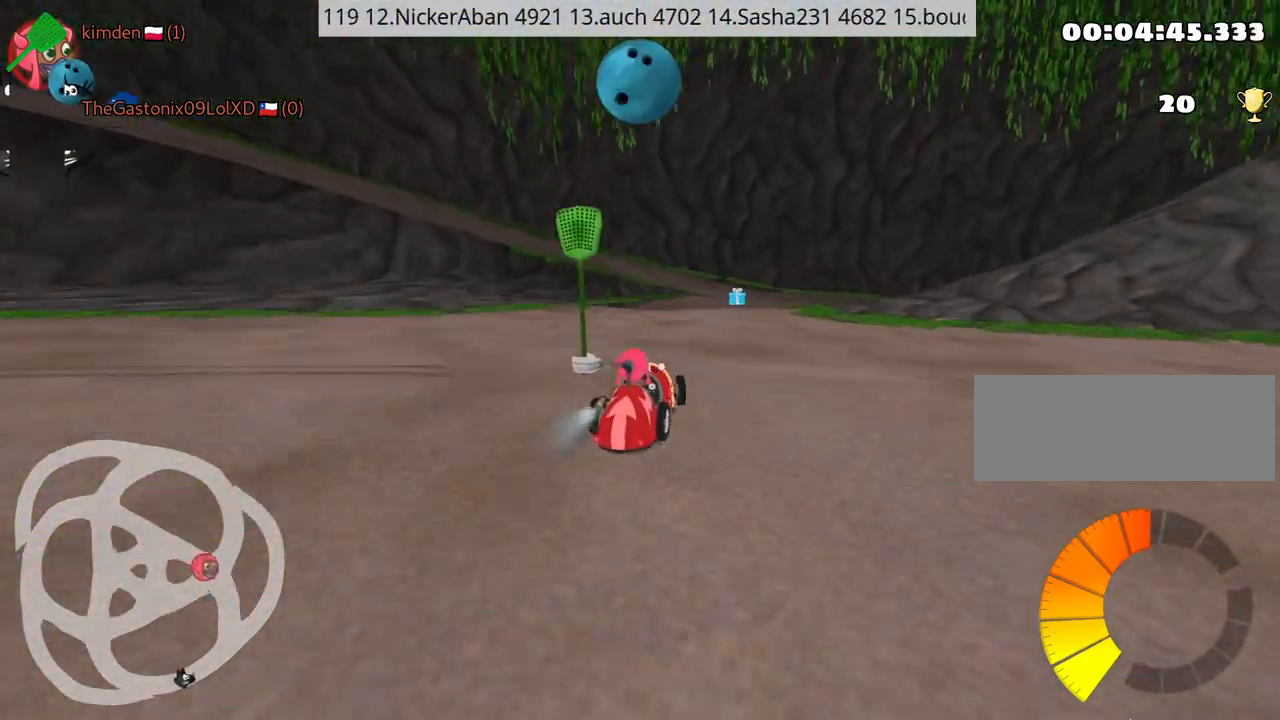
{"keys": ["up"], "events": [[50, "left", "up"], [300, "left", "down"], [500, "left", "up"]]}
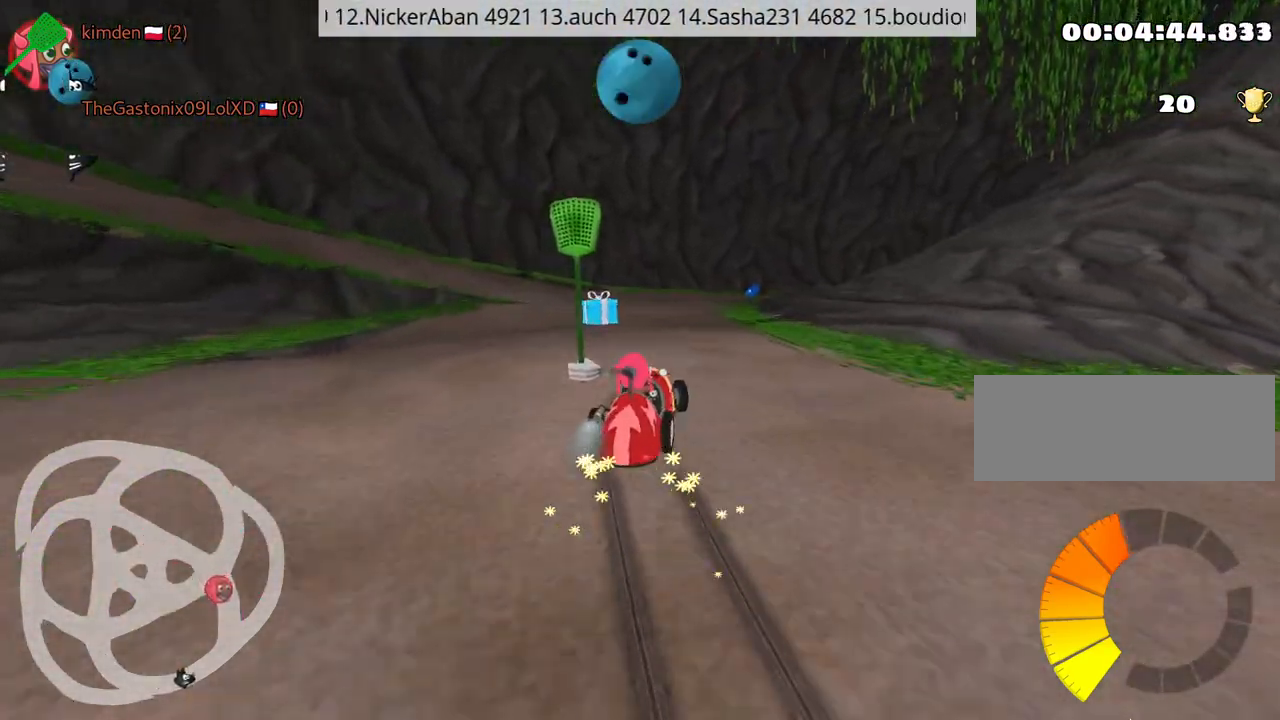
{"keys": ["right", "up"], "events": [[67, "fire", "down"], [217, "fire", "up"], [234, "right", "down"]]}
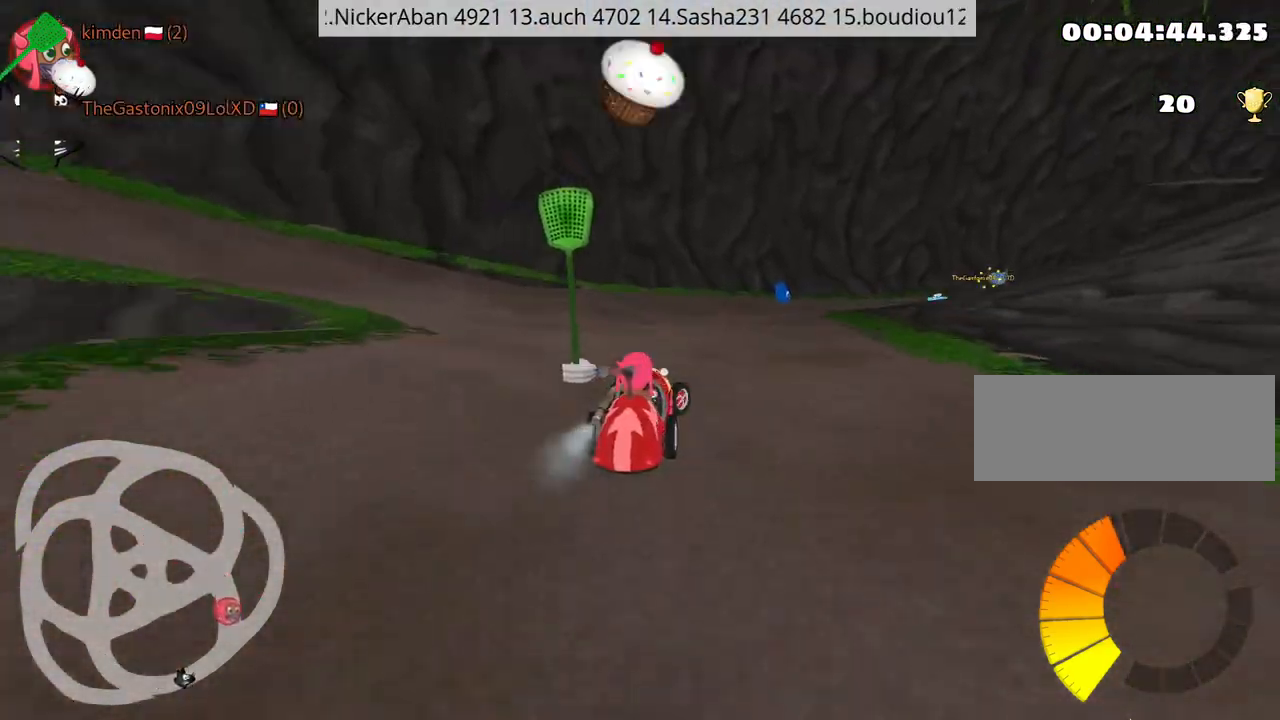
{"keys": ["right", "up"], "events": [[17, "right", "up"], [300, "right", "down"]]}
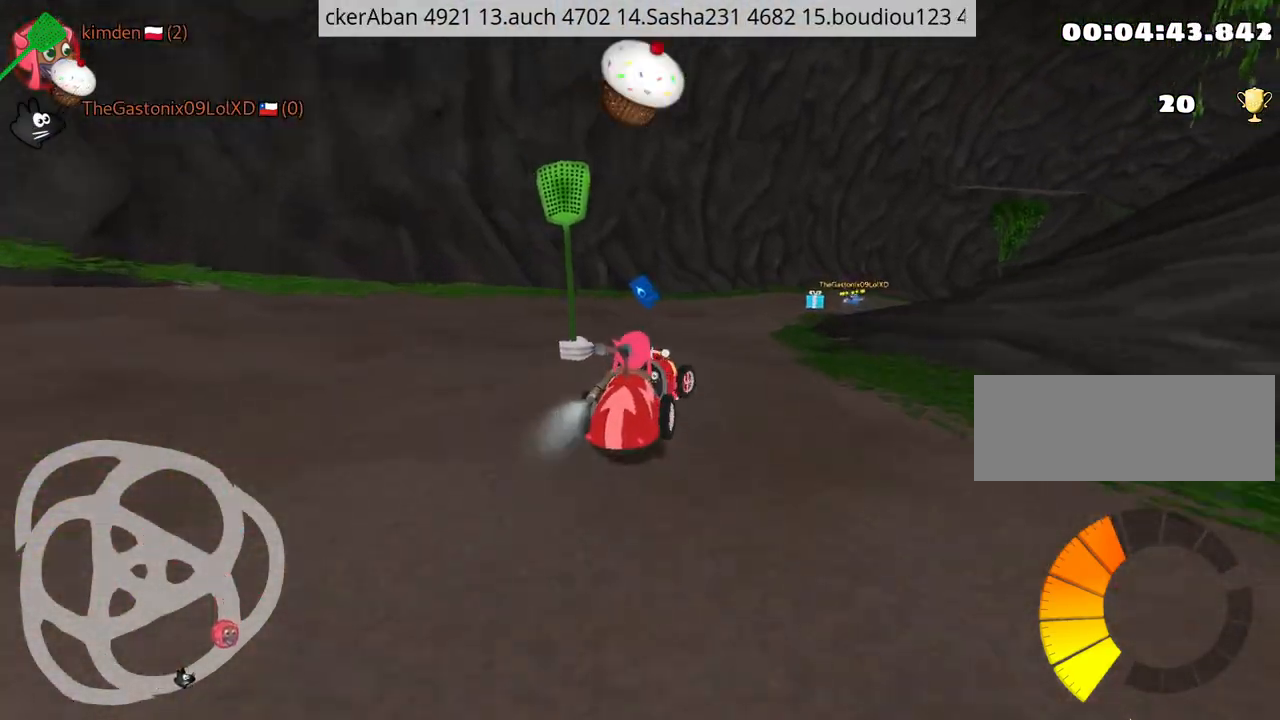
{"keys": ["right", "up"], "events": [[34, "right", "up"], [100, "left", "down"], [400, "left", "up"], [450, "right", "down"]]}
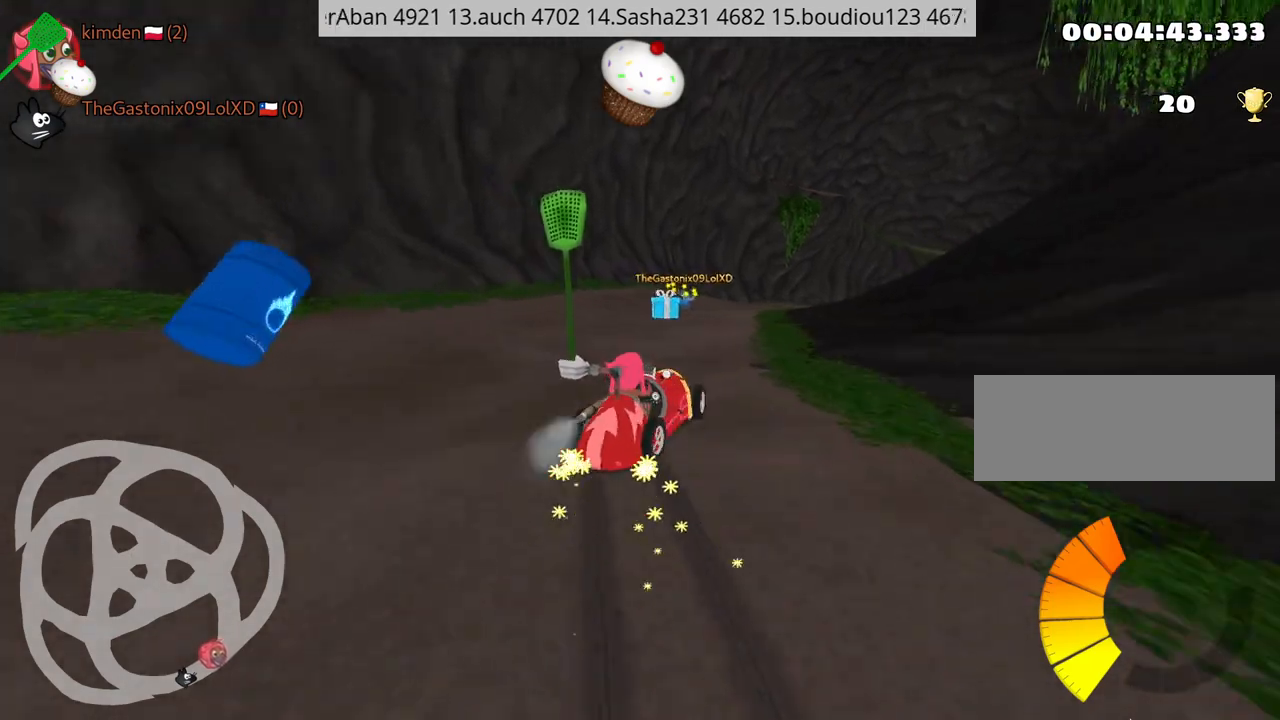
{"keys": ["left", "up"], "events": [[284, "right", "up"], [300, "left", "down"]]}
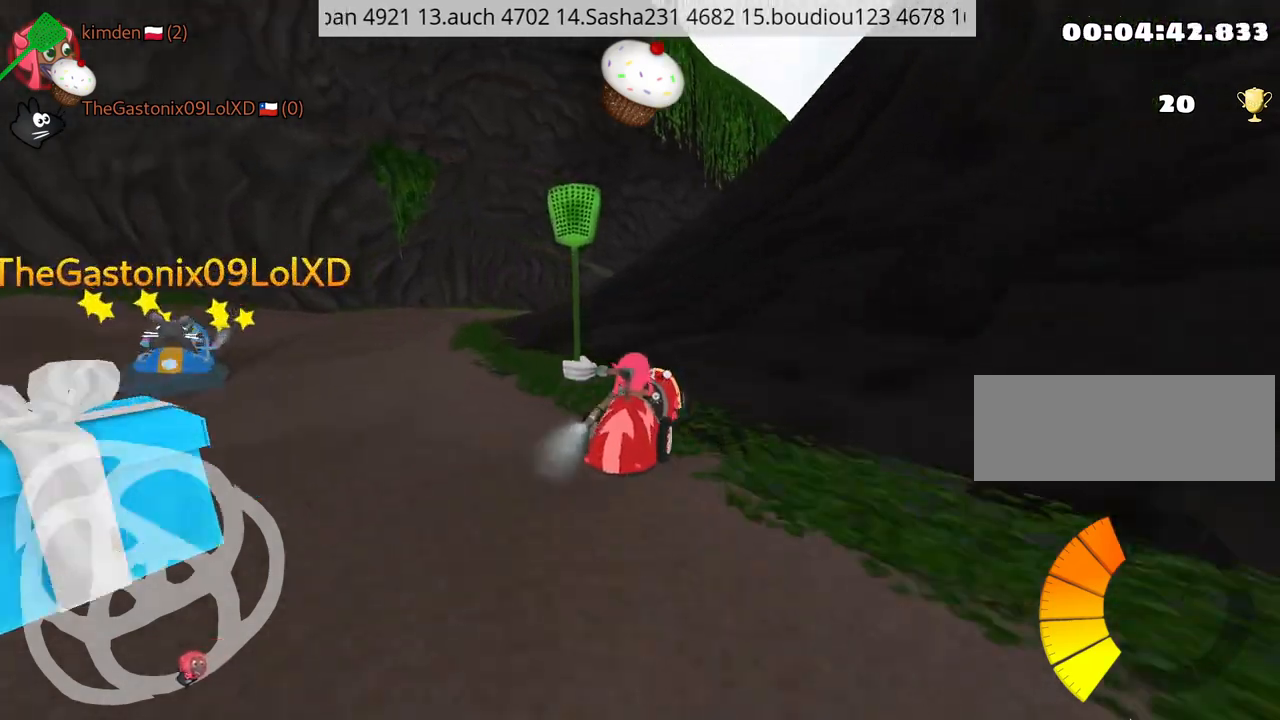
{"keys": ["up"], "events": [[317, "left", "up"]]}
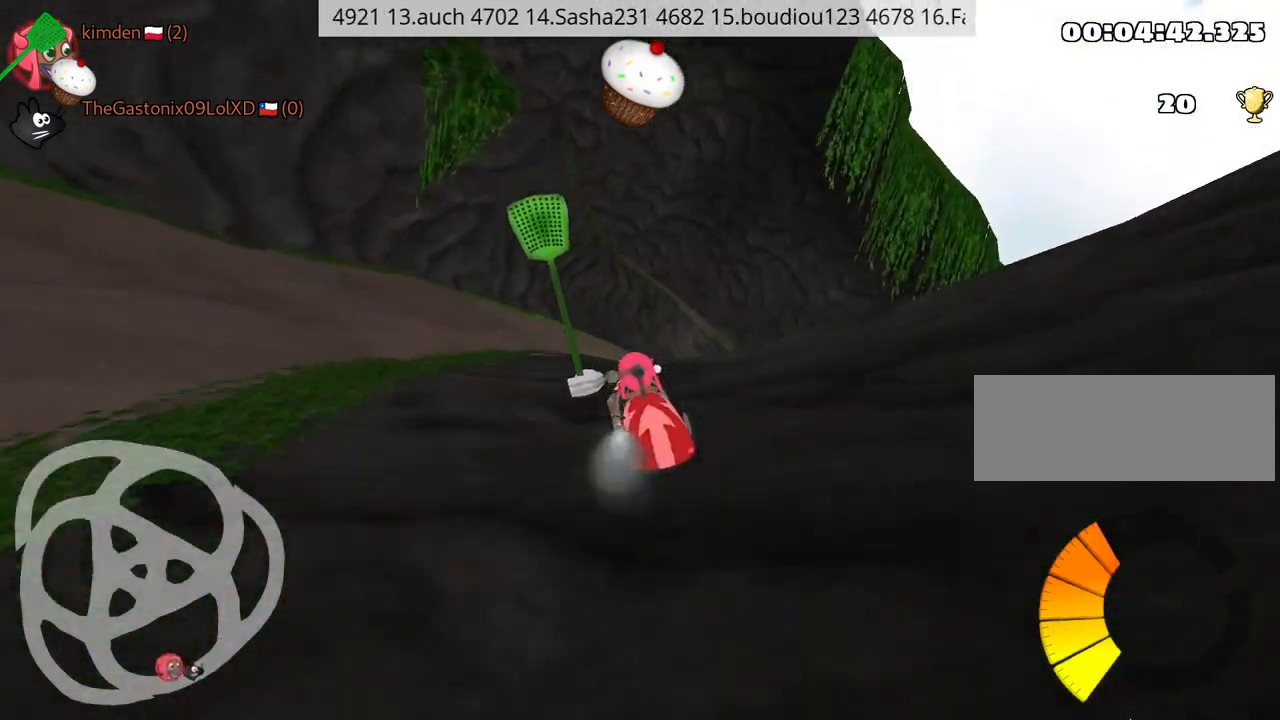
{"keys": ["right", "up"], "events": [[17, "right", "down"]]}
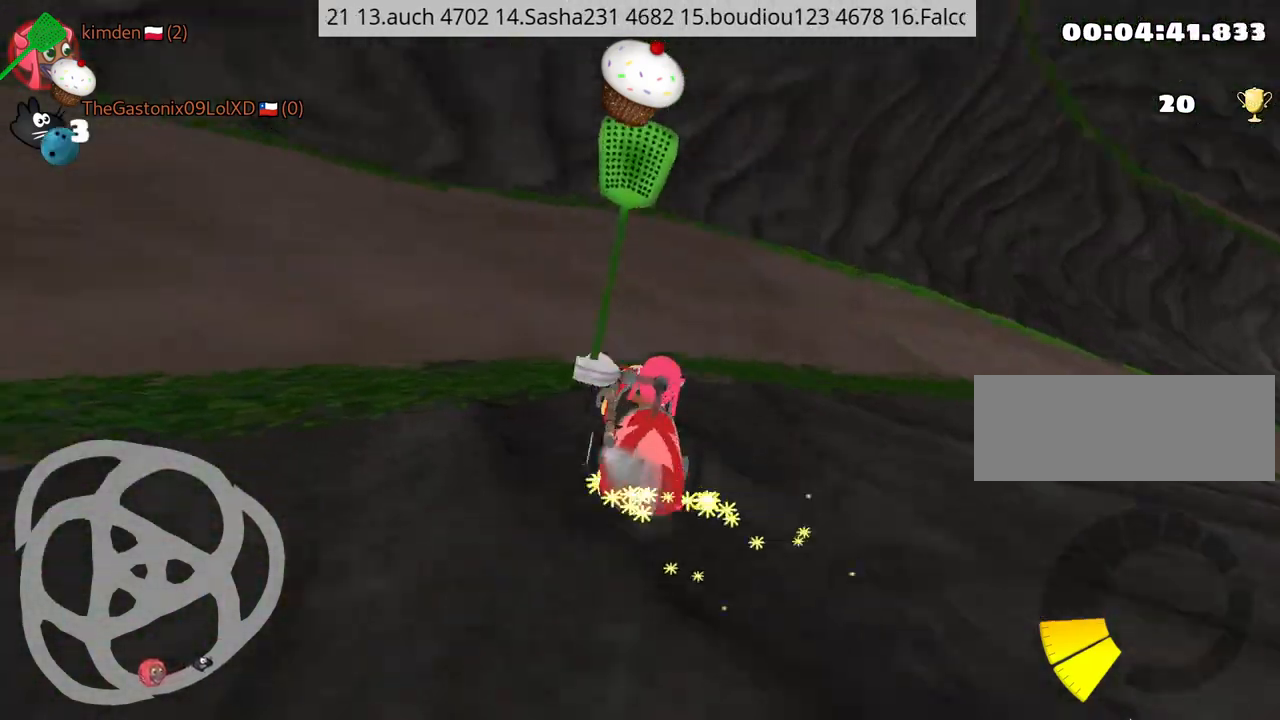
{"keys": [], "events": [[417, "up", "up"], [450, "right", "up"]]}
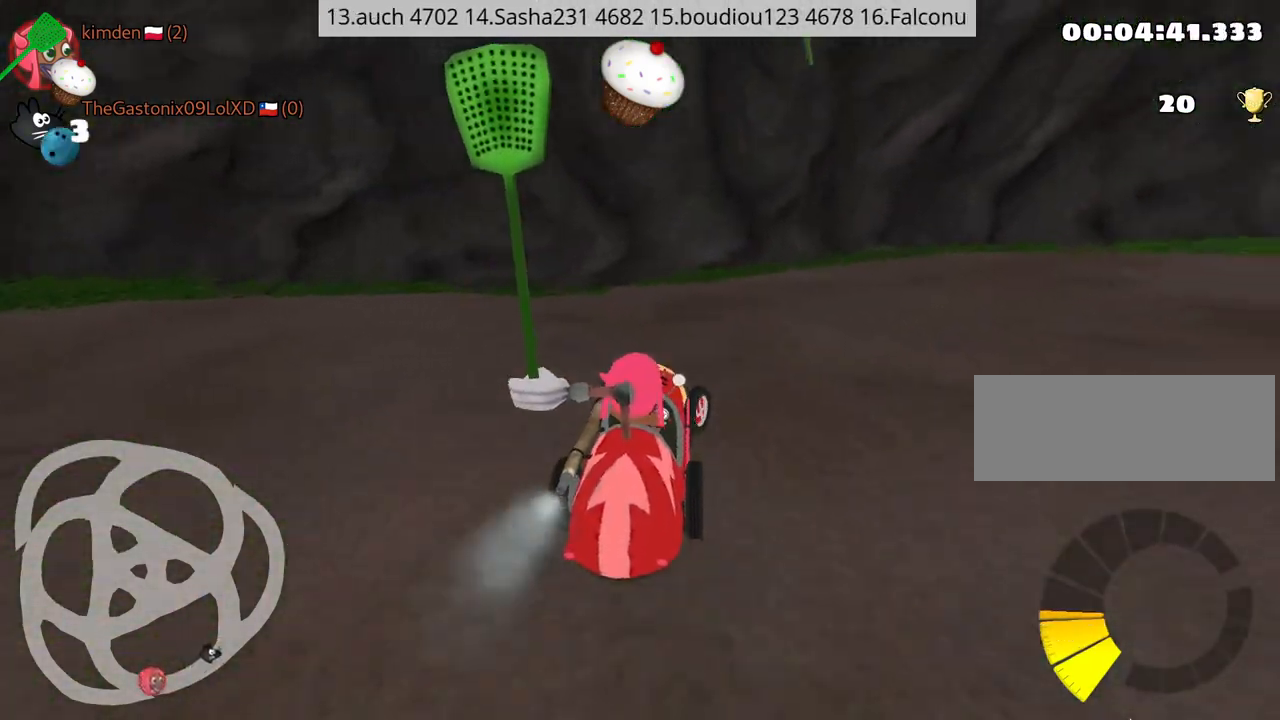
{"keys": ["down", "right"], "events": [[50, "left", "down"], [167, "down", "down"], [317, "left", "up"], [400, "right", "down"]]}
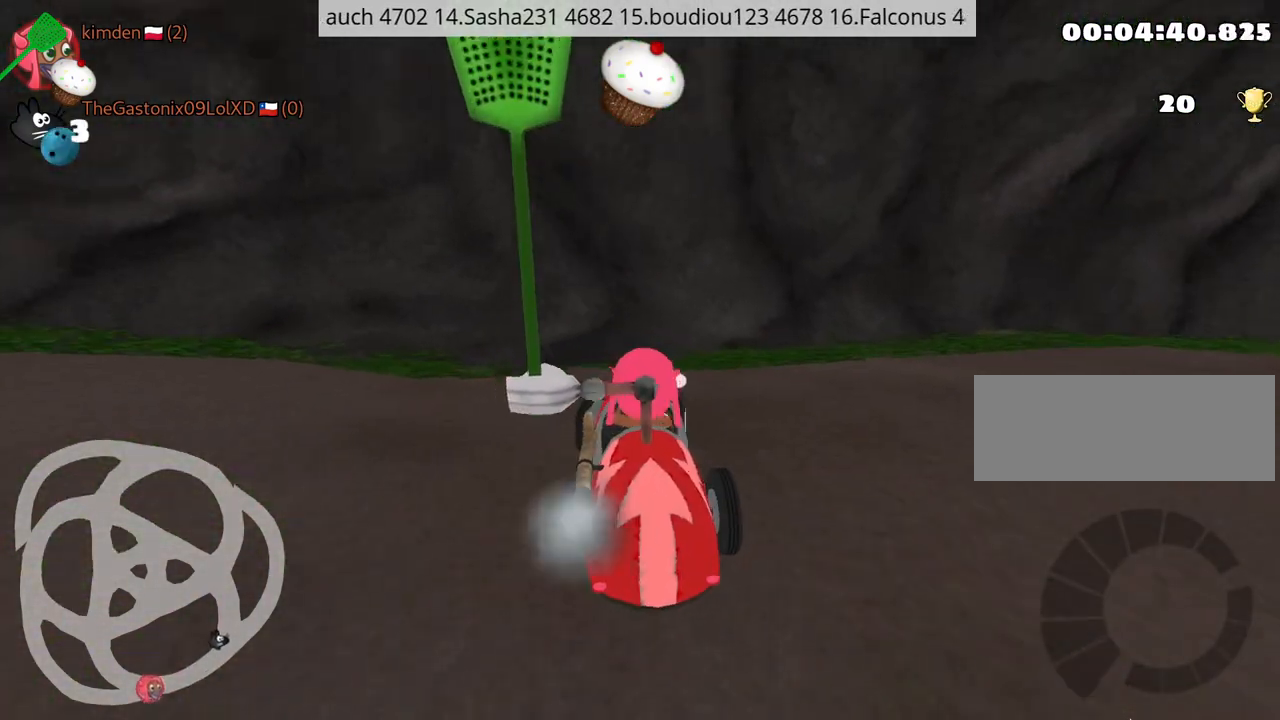
{"keys": [], "events": [[384, "right", "up"], [400, "down", "up"]]}
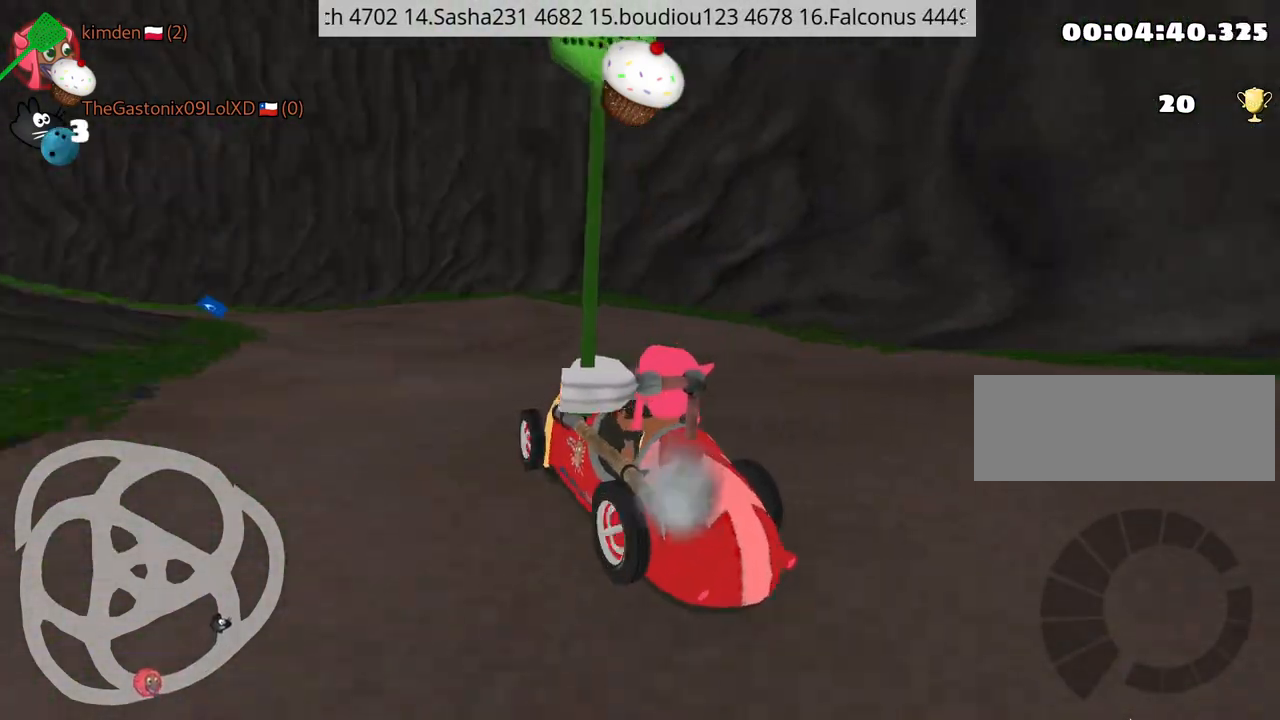
{"keys": ["up"], "events": [[434, "up", "down"]]}
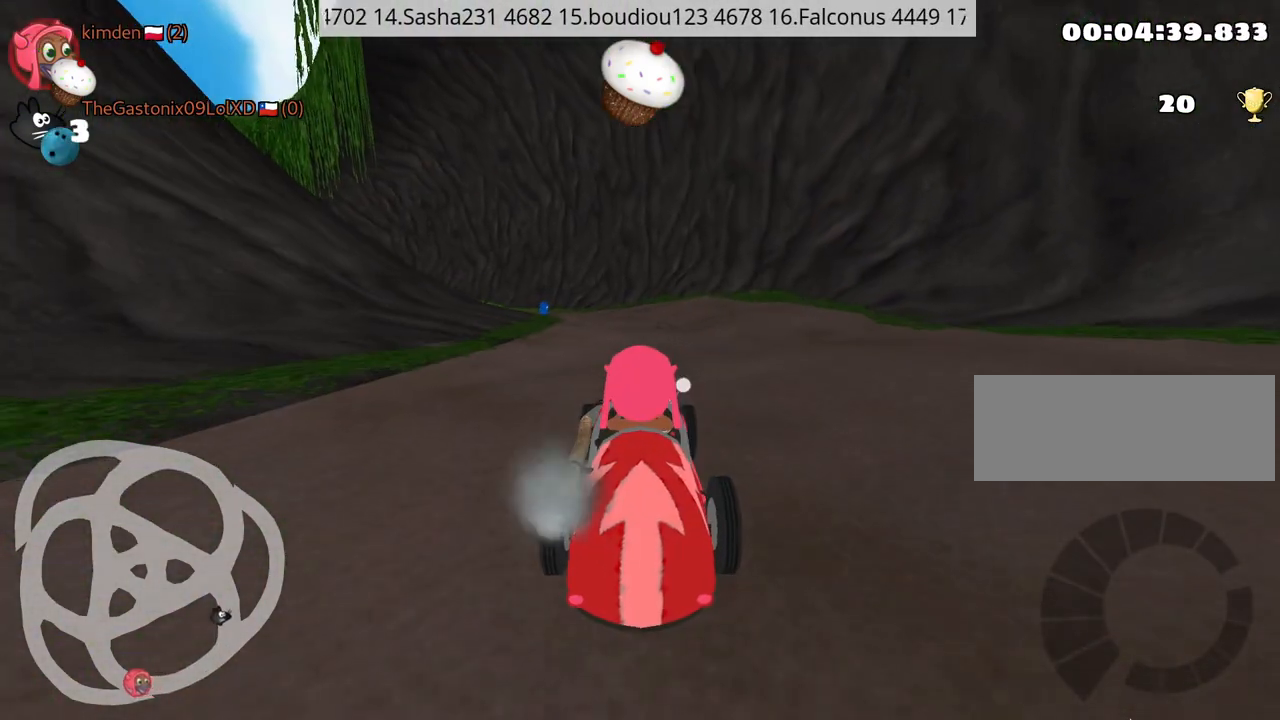
{"keys": ["right", "up"], "events": [[334, "right", "down"]]}
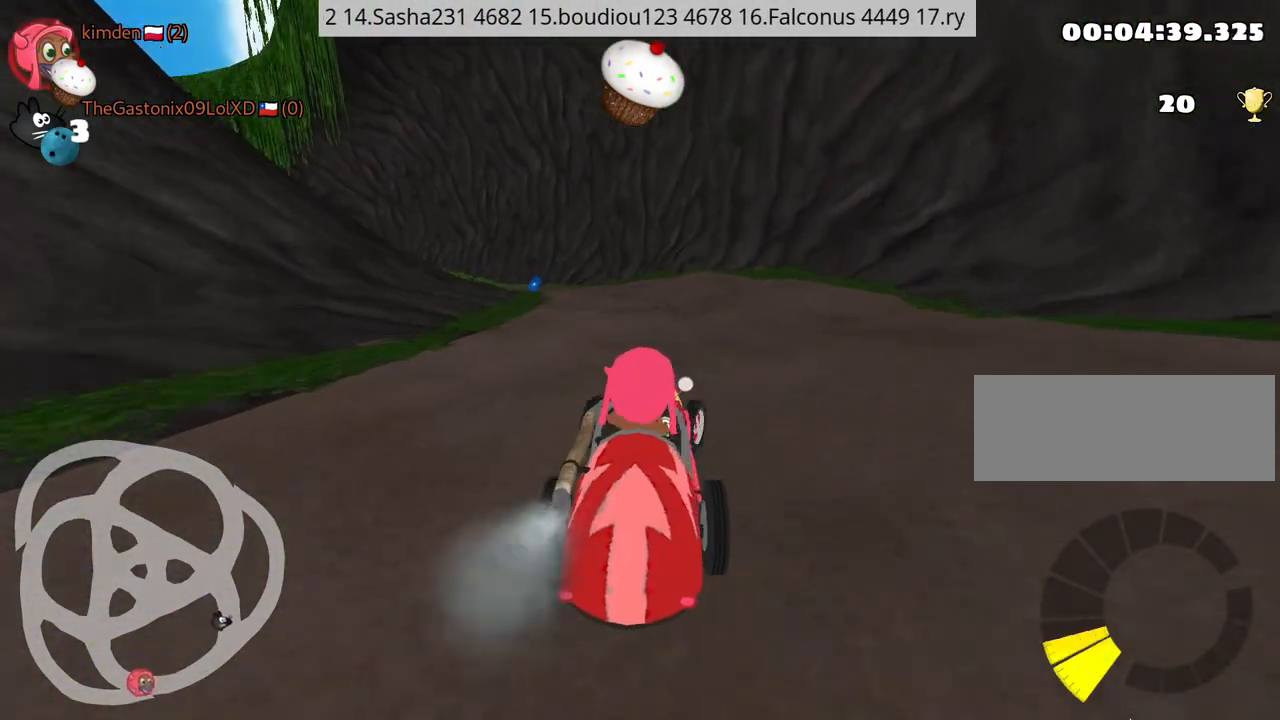
{"keys": ["right", "up"], "events": [[234, "right", "up"], [267, "left", "down"], [334, "nitro", "down"], [450, "left", "up"], [484, "nitro", "up"], [500, "right", "down"]]}
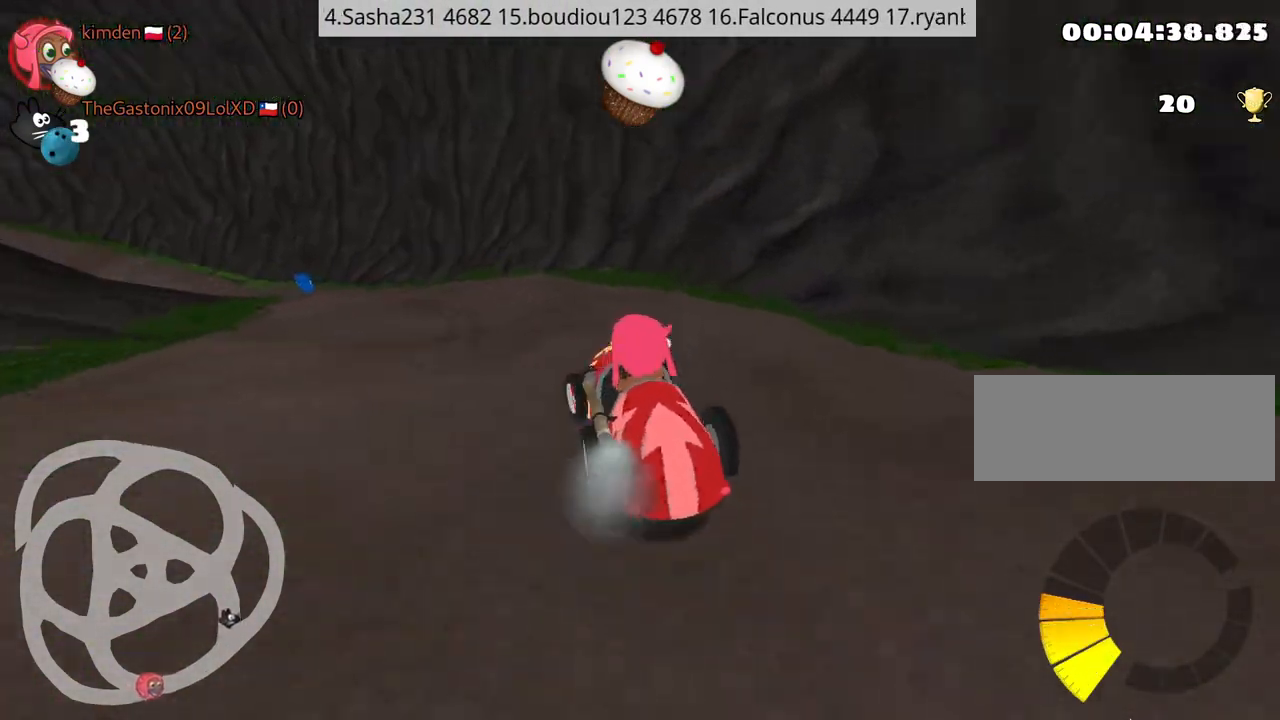
{"keys": ["left", "up"], "events": [[300, "right", "up"], [334, "left", "down"]]}
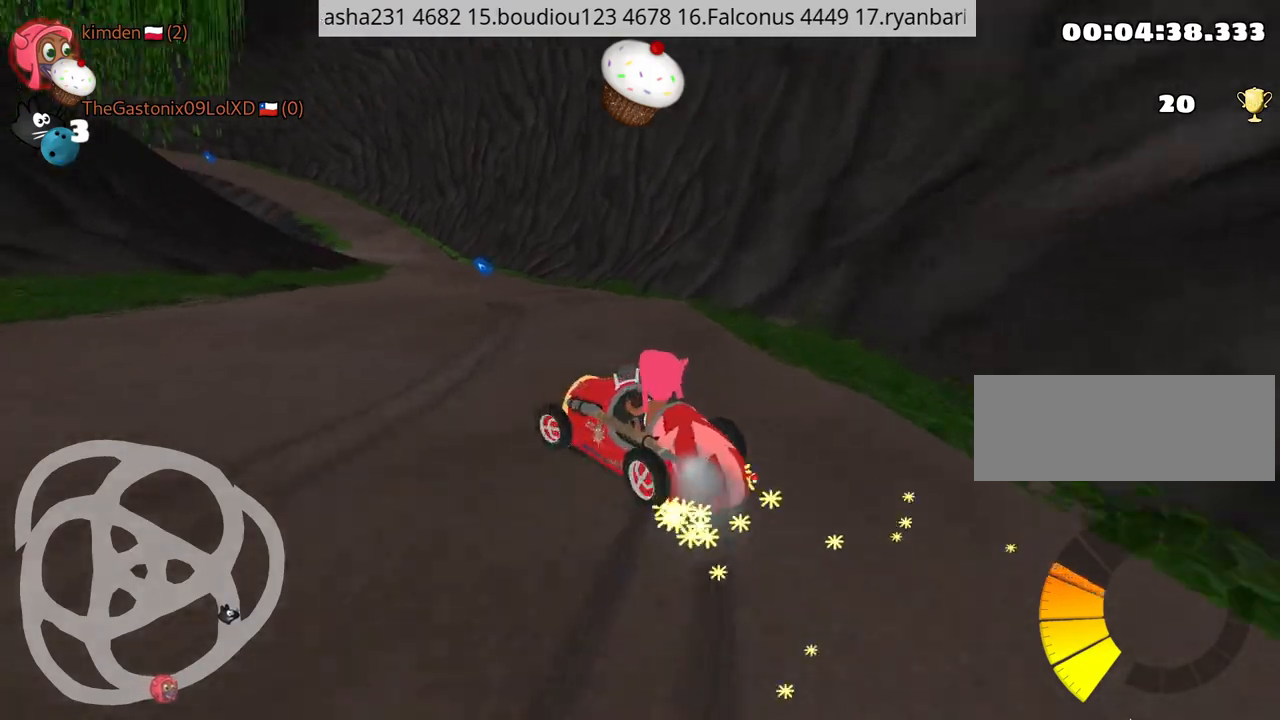
{"keys": ["right", "up"], "events": [[84, "left", "up"], [400, "right", "down"]]}
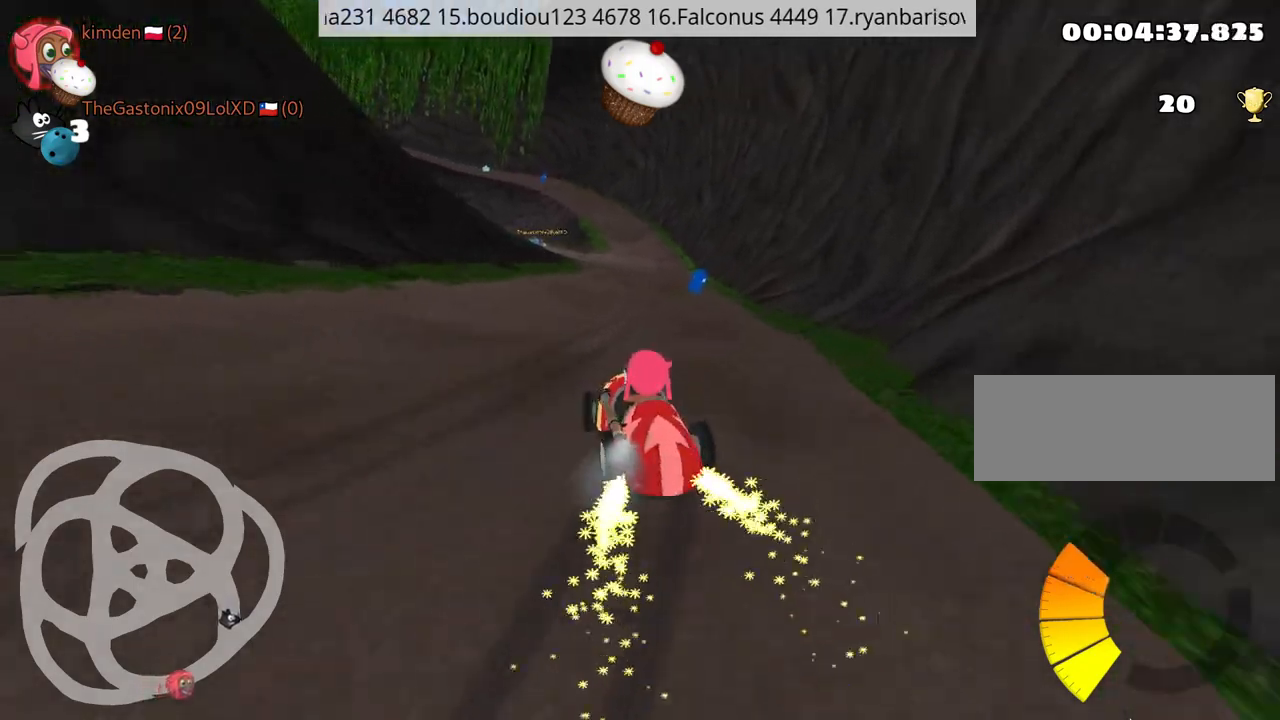
{"keys": ["up"], "events": [[267, "right", "up"]]}
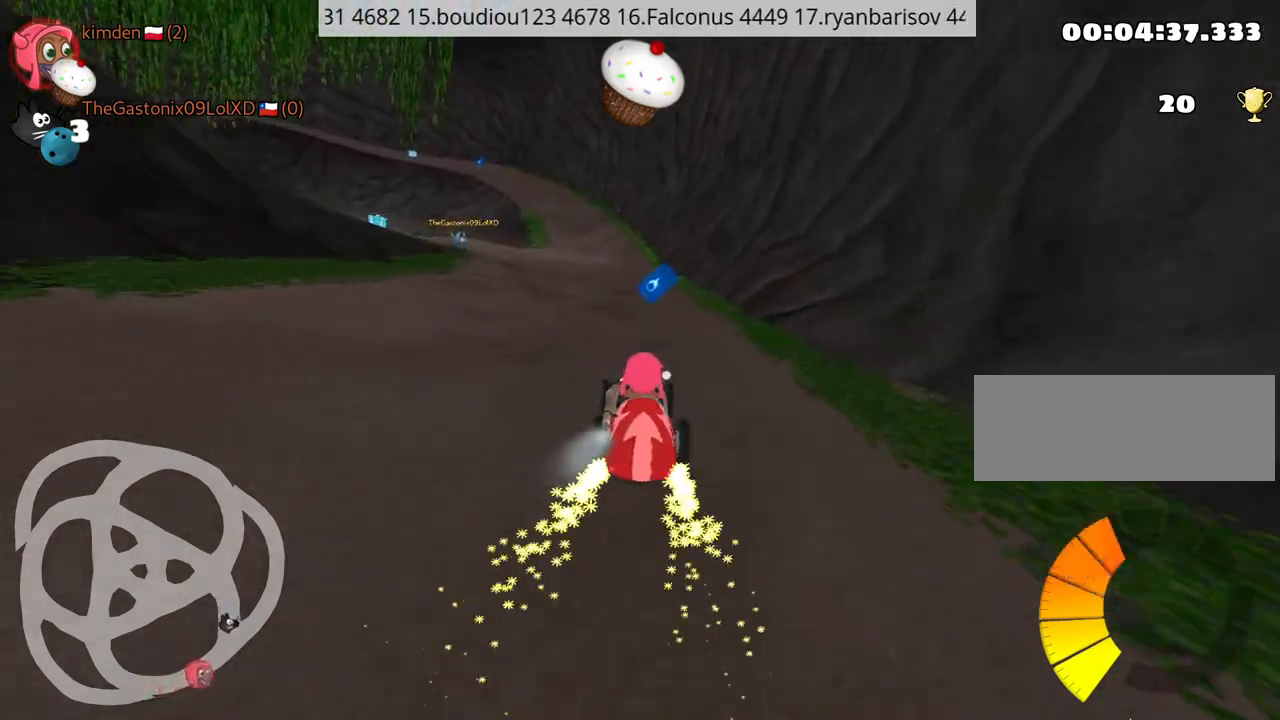
{"keys": ["left", "up"], "events": [[184, "left", "down"]]}
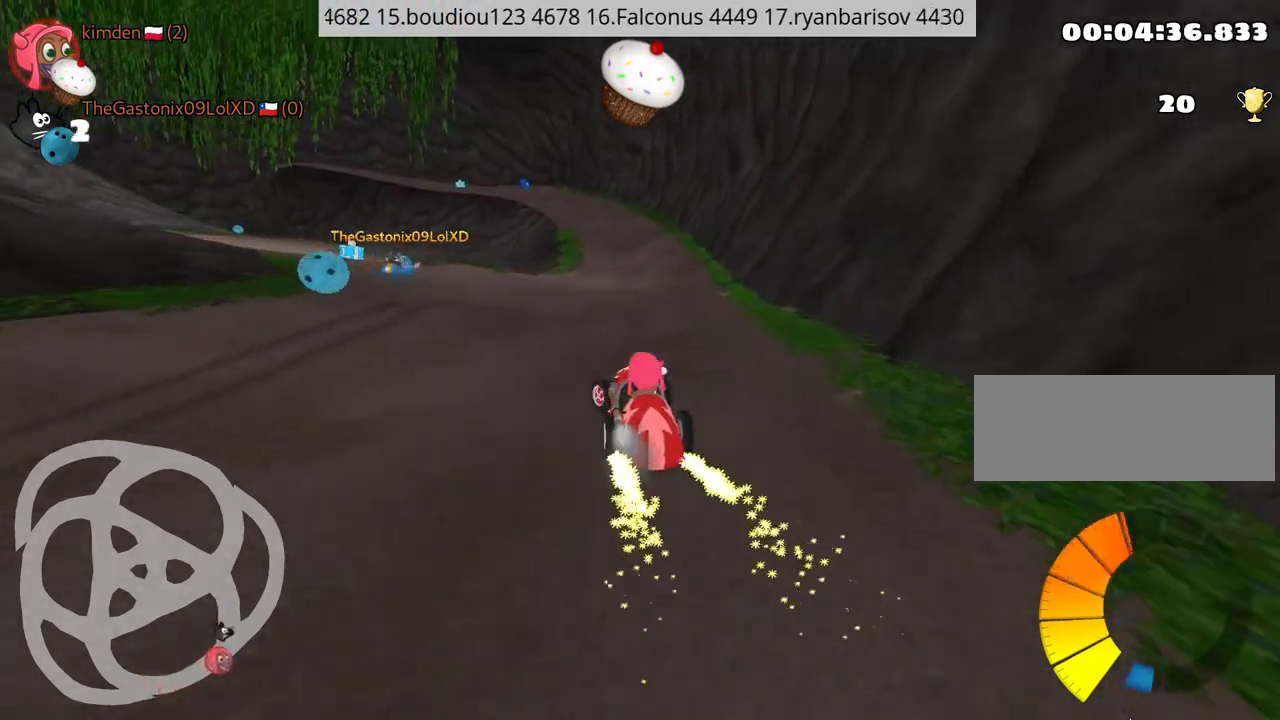
{"keys": ["up"], "events": [[67, "fire", "down"], [167, "left", "up"], [217, "fire", "up"]]}
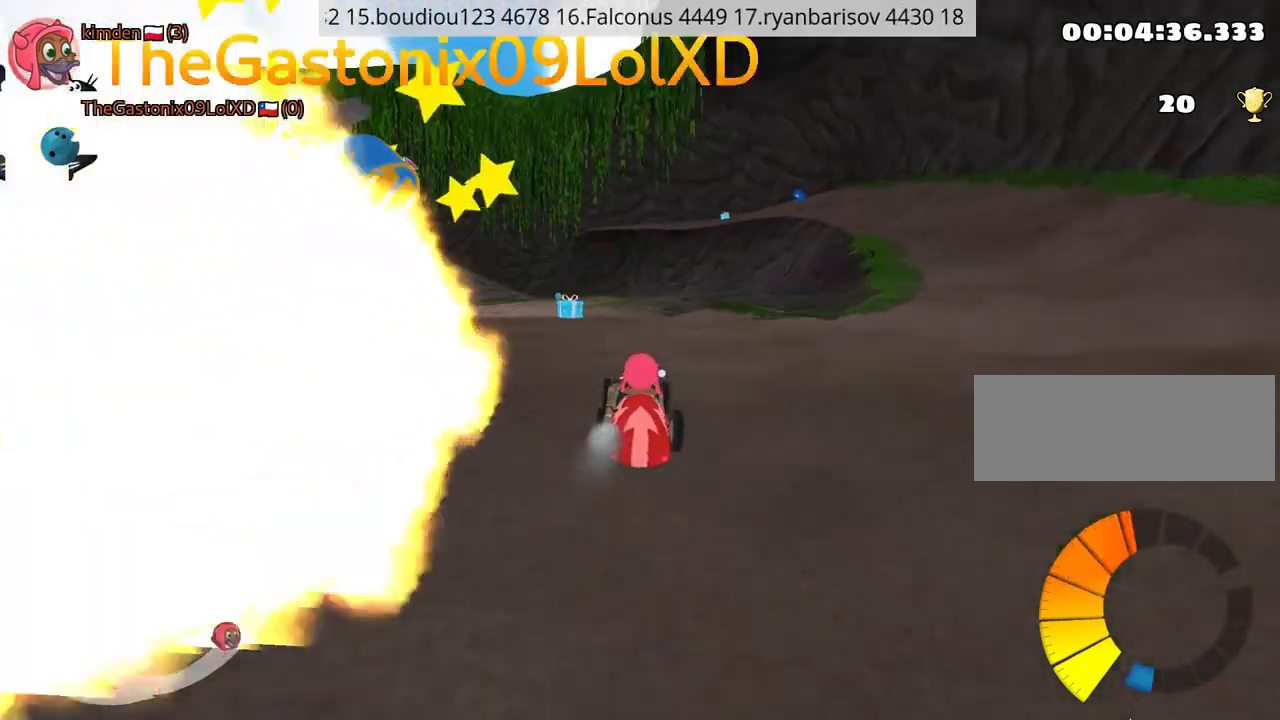
{"keys": ["left", "up"], "events": [[150, "left", "down"]]}
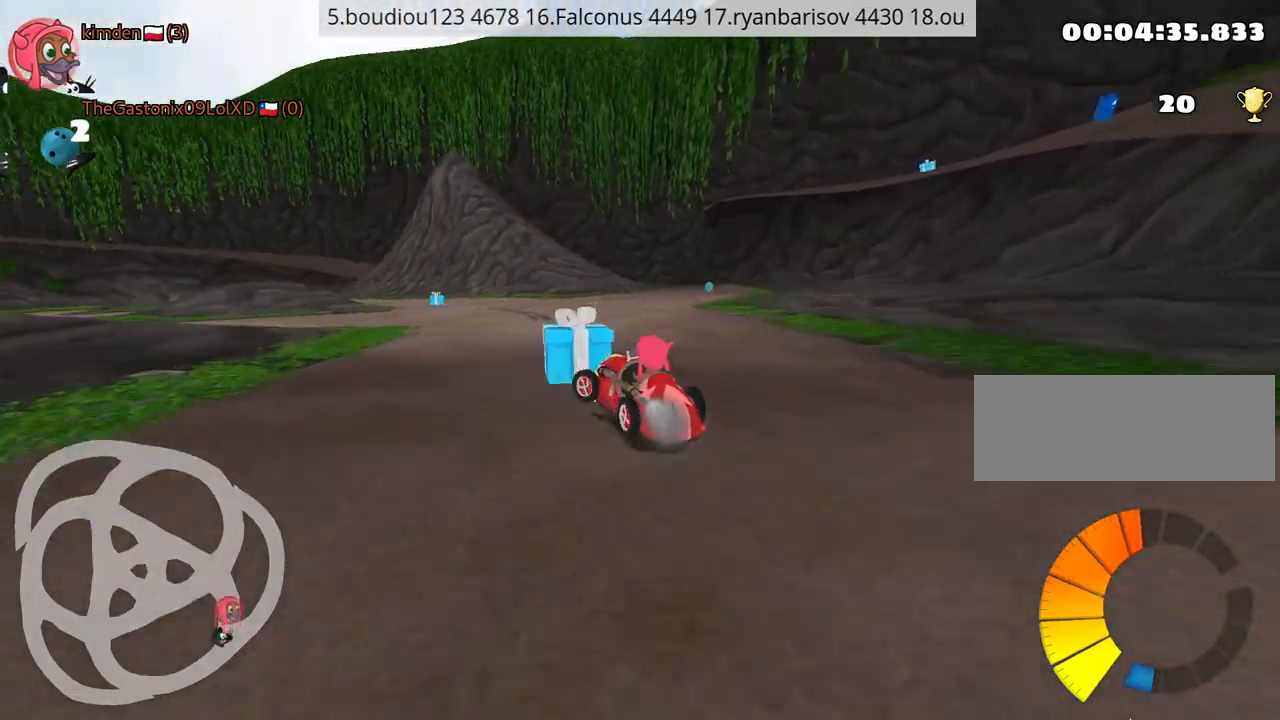
{"keys": ["right", "up"], "events": [[117, "left", "up"], [134, "right", "down"]]}
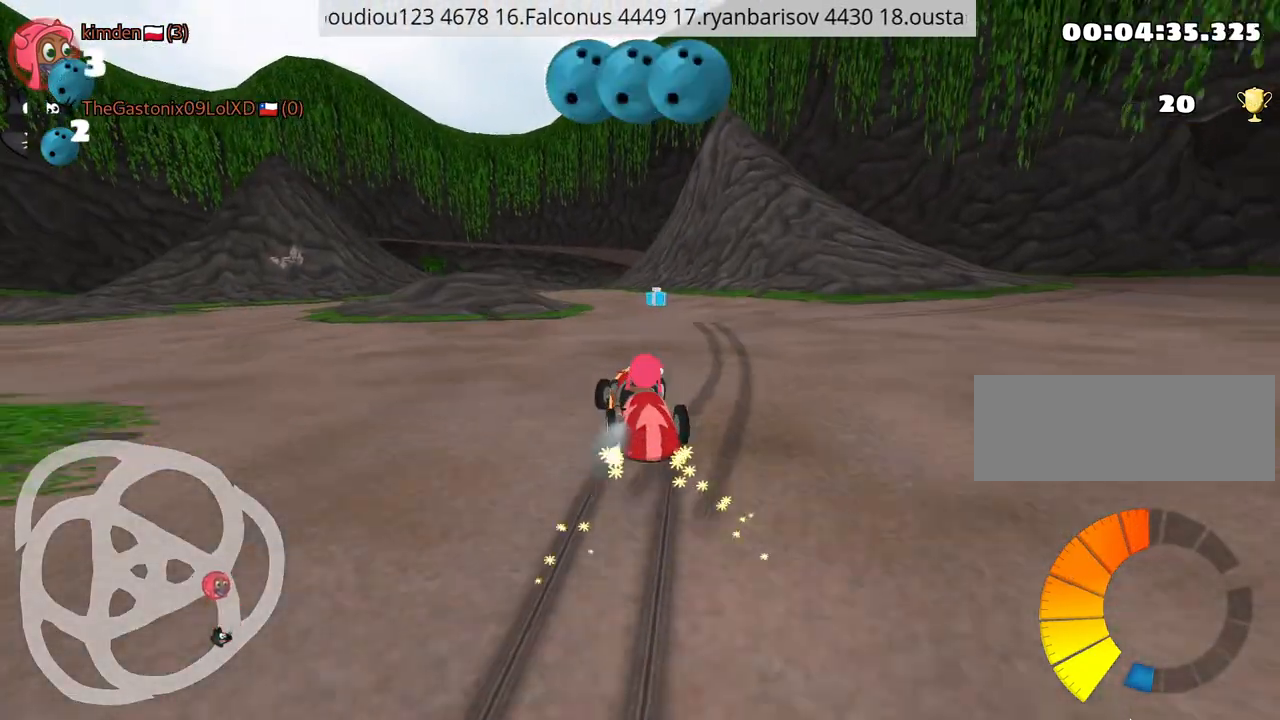
{"keys": ["right", "up"], "events": [[50, "right", "up"], [84, "left", "down"], [117, "nitro", "down"], [217, "left", "up"], [234, "right", "down"], [250, "nitro", "up"]]}
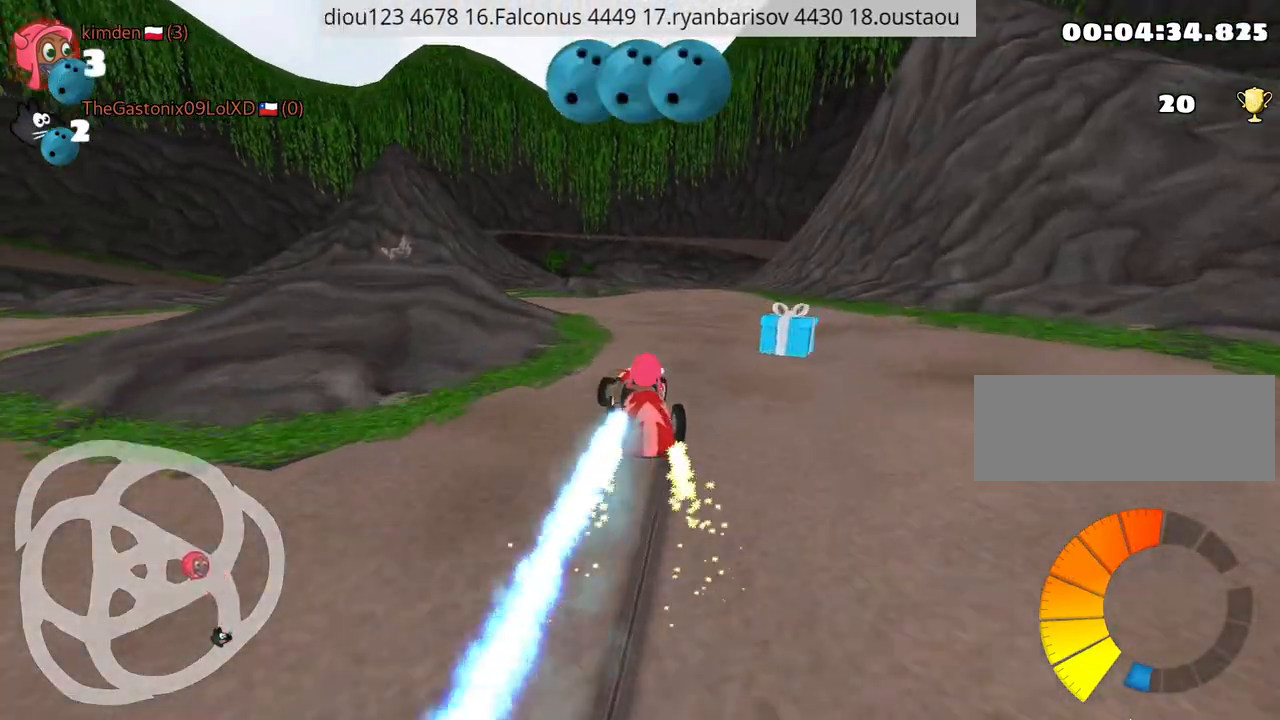
{"keys": ["up"], "events": [[67, "right", "up"]]}
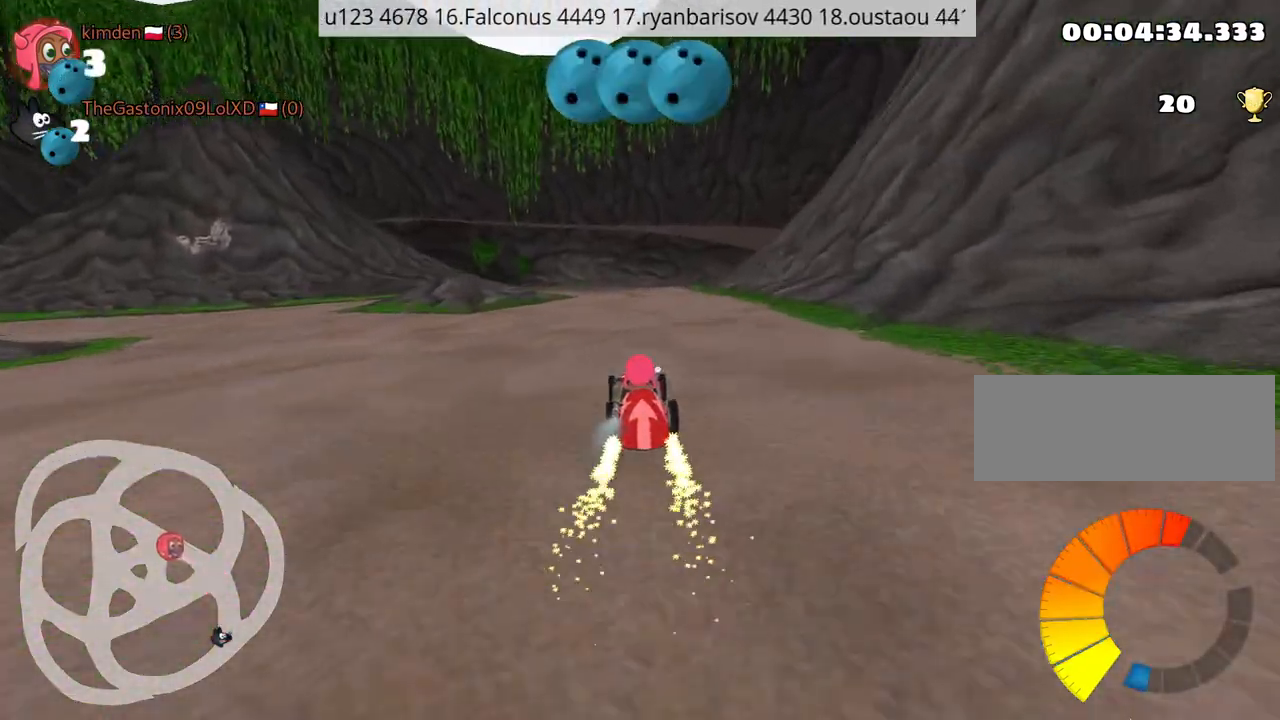
{"keys": ["left", "up"], "events": [[184, "right", "down"], [384, "right", "up"], [400, "left", "down"]]}
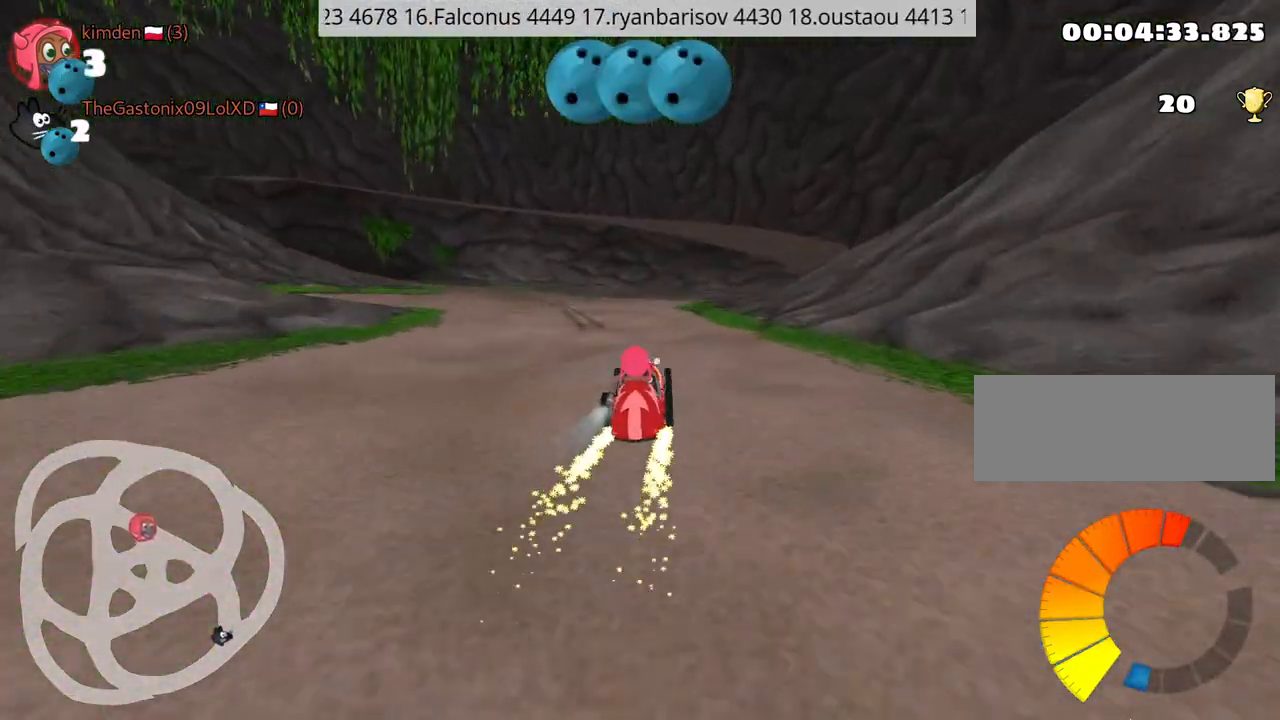
{"keys": ["right", "up"], "events": [[200, "left", "up"], [384, "right", "down"]]}
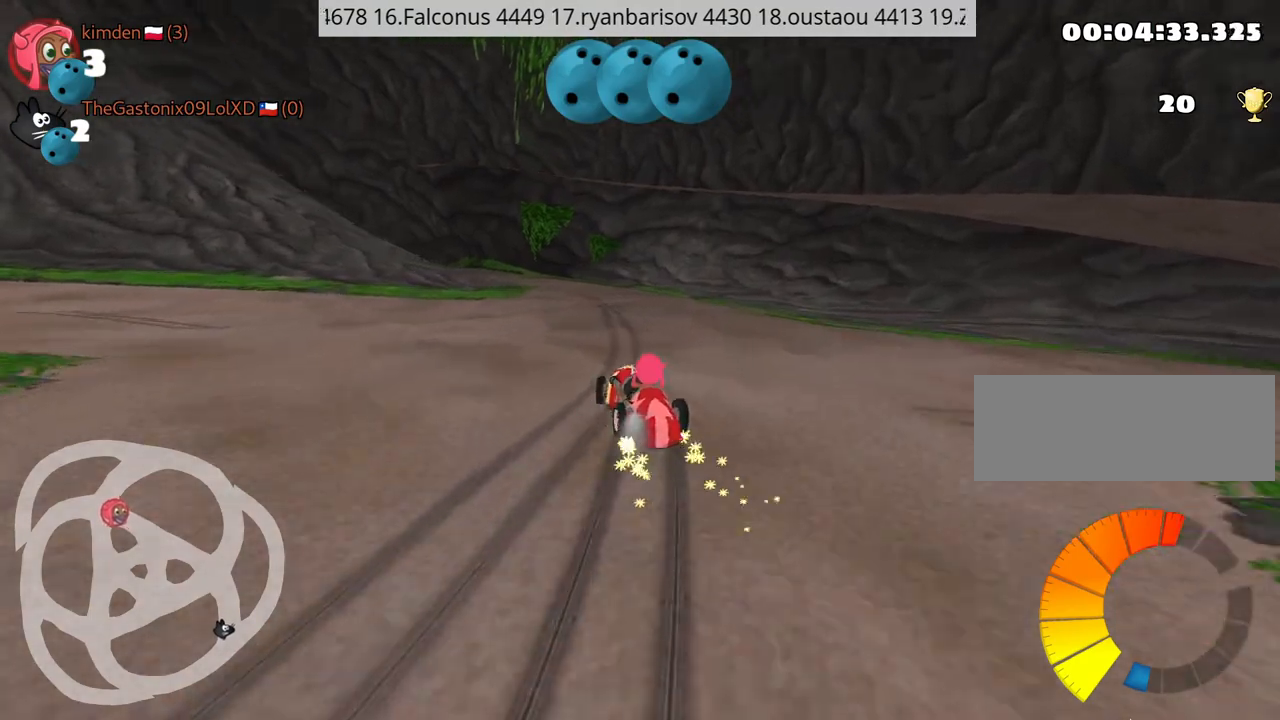
{"keys": ["left", "up"], "events": [[417, "right", "up"], [434, "left", "down"]]}
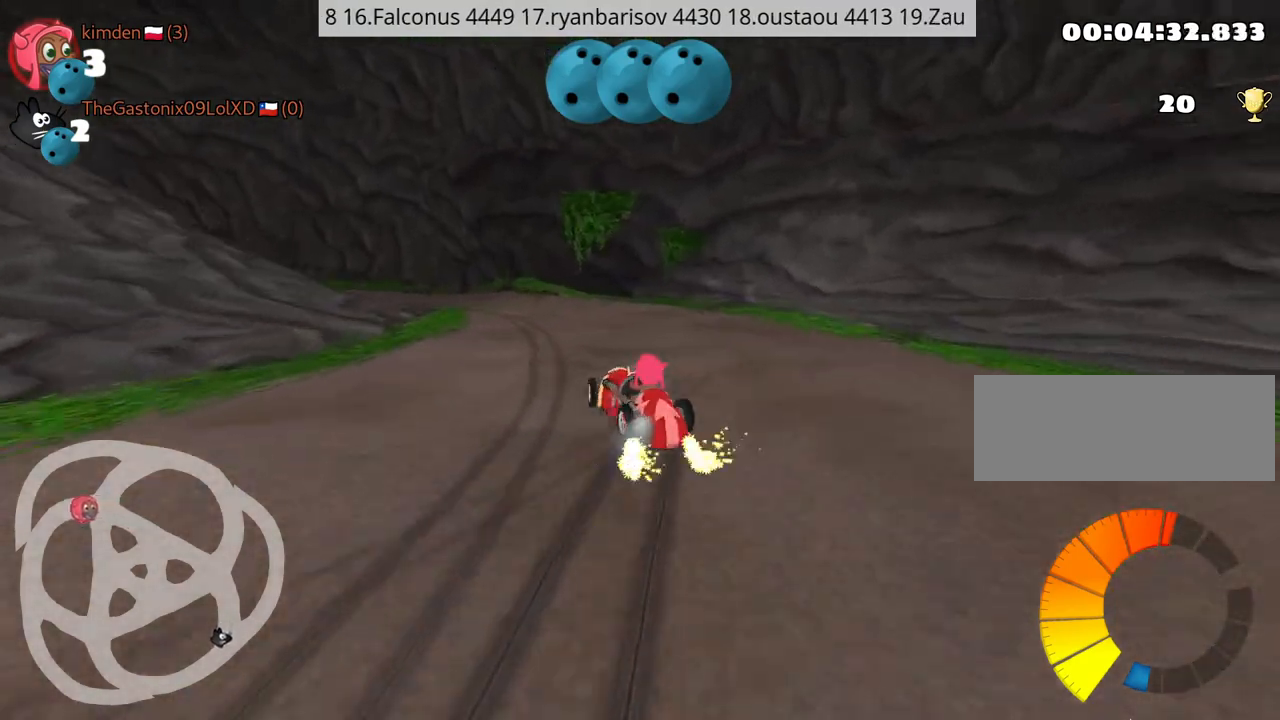
{"keys": ["left", "up"], "events": [[184, "left", "up"], [334, "left", "down"]]}
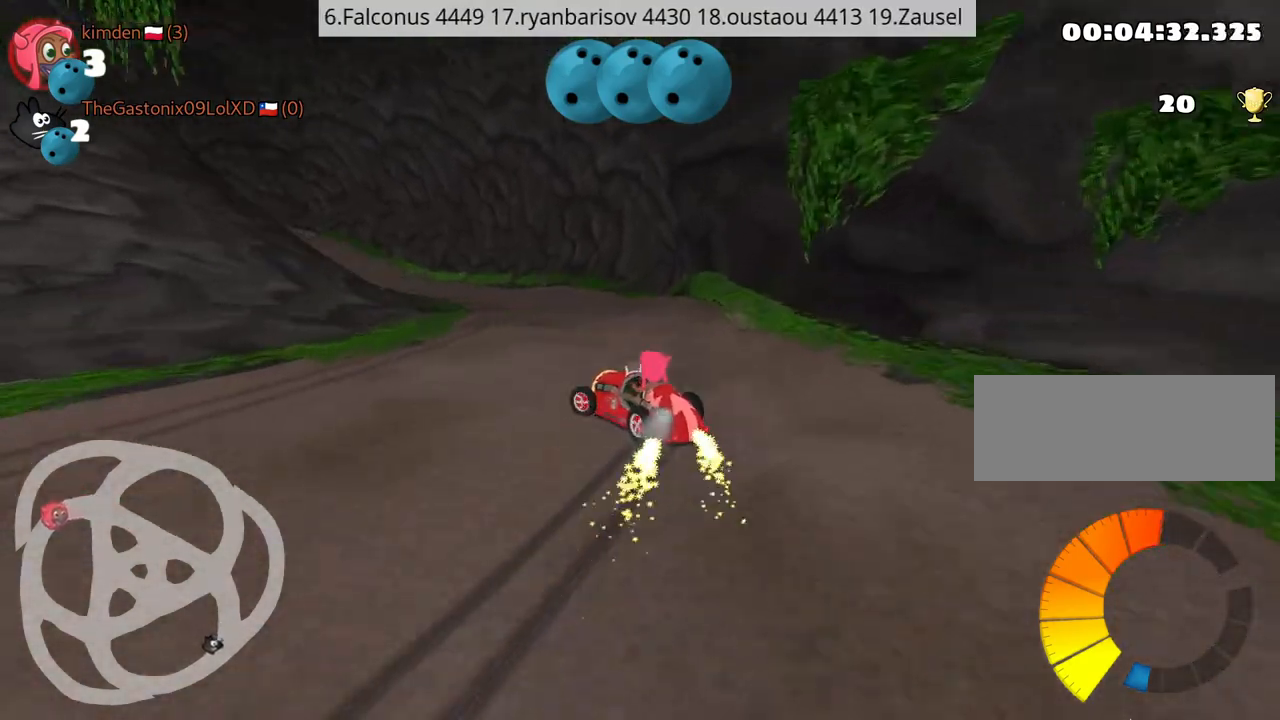
{"keys": ["up"], "events": [[417, "left", "up"]]}
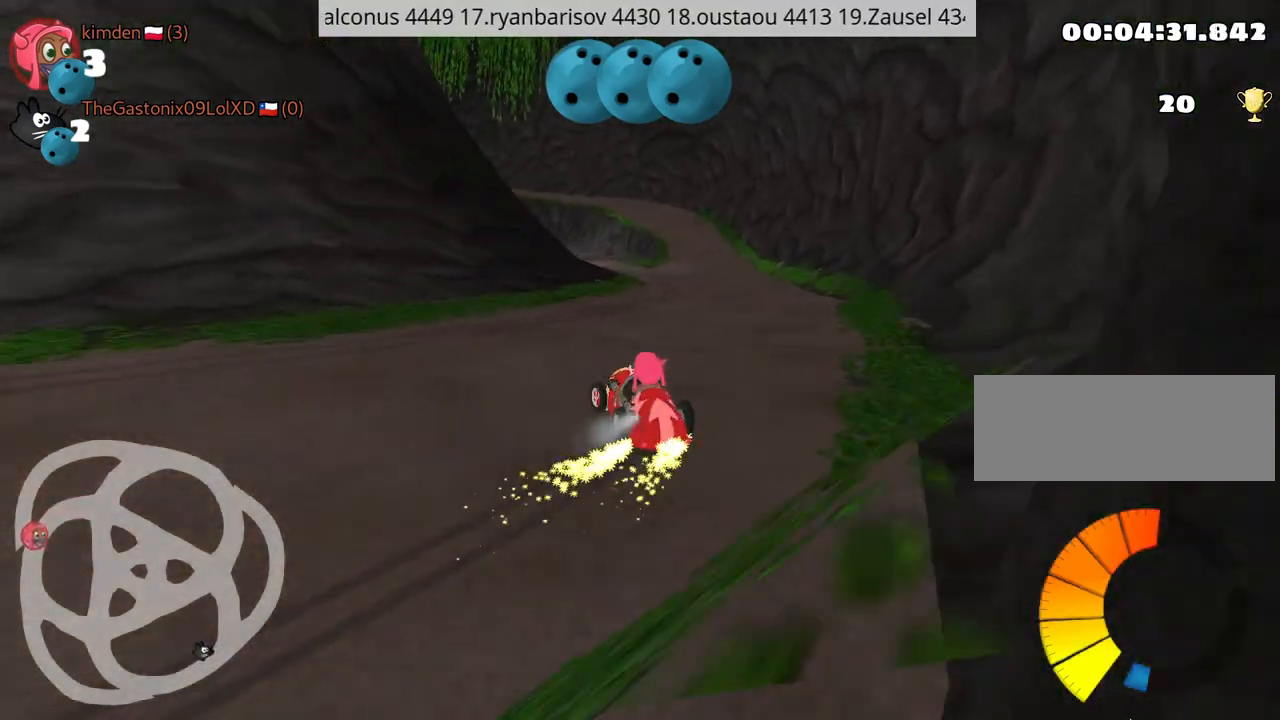
{"keys": ["up"], "events": [[300, "right", "down"], [484, "right", "up"]]}